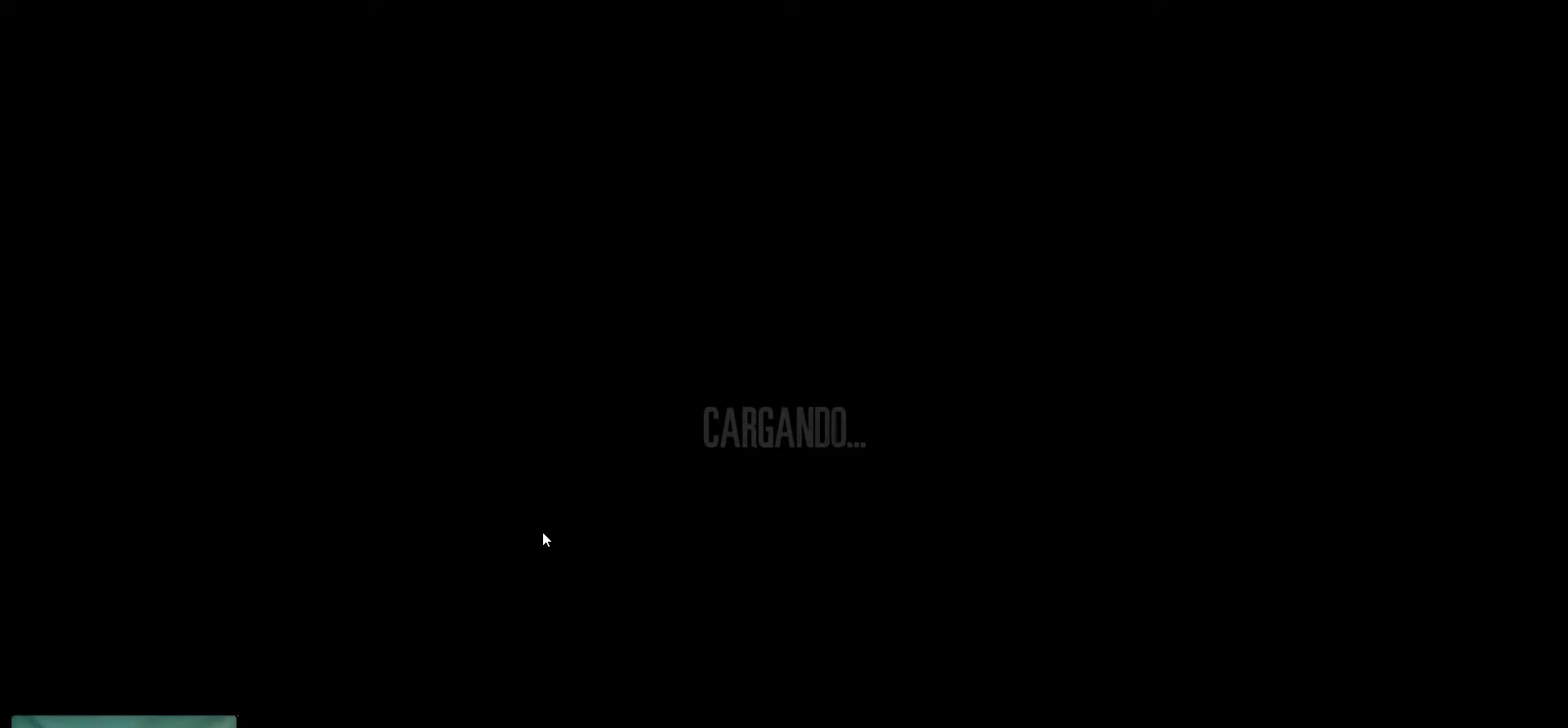
Gameplay with keyboard and mouse; each line is a JSON object with the keys and mouse buttons held at the frame after it. "events" lists presses ("down") and releases ("up") of "1", "2", "3", "4", "5", "a", "alt", "c", "caps_lock", "ctrl", "d", "e", "f", "g", "q", "r", "s", "shift", "space", "t", "tab", "v", "w", "x", "z", "mouse_left", "mouse_wheel" and "mouse_right" between this image and that frame as [ms after this image, input, new state], when the widget could be followed in between. "mouse_left", "mouse_wheel", "mouse_right" = the "left", "wheel", "right" buttons of the "mouse" list. No other keys are recorded. "wheel" means that the mouse wheel is clicked or scrolled. "mouse_move" is the direction in which the mouse moves at that frame (one of eight, or "still"), when it could be read.
{"keys": [], "mouse": [], "mouse_move": "left", "events": []}
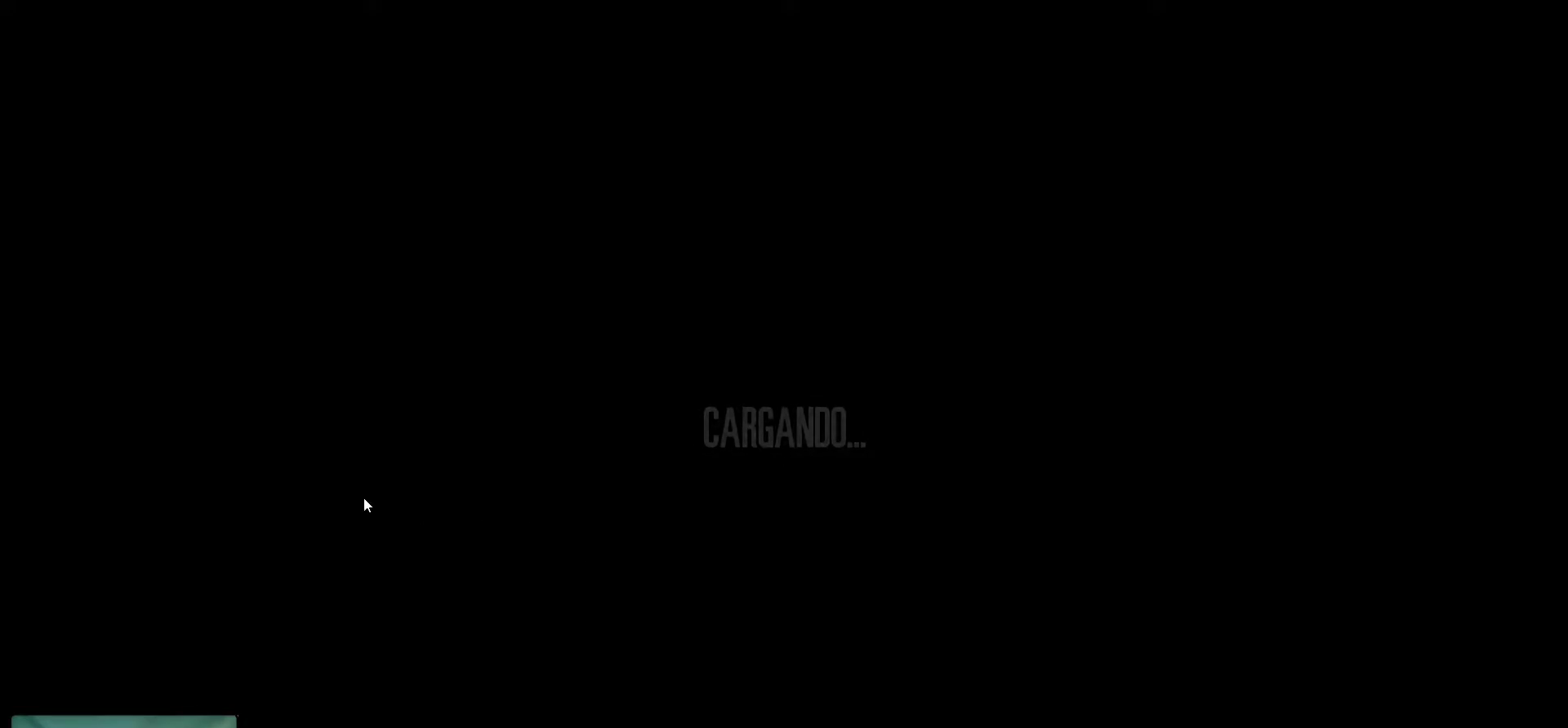
{"keys": [], "mouse": [], "mouse_move": "up", "events": []}
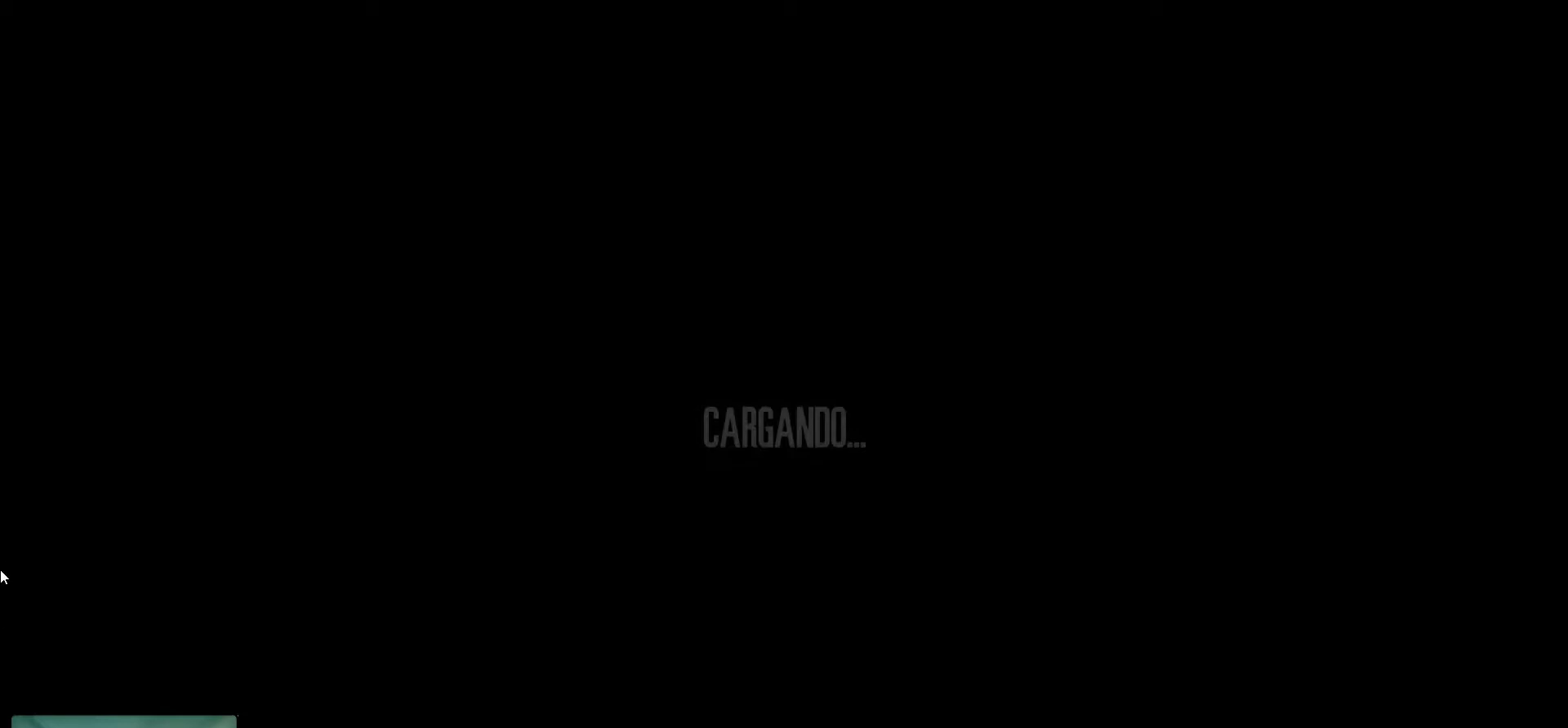
{"keys": [], "mouse": [], "mouse_move": "up-right", "events": []}
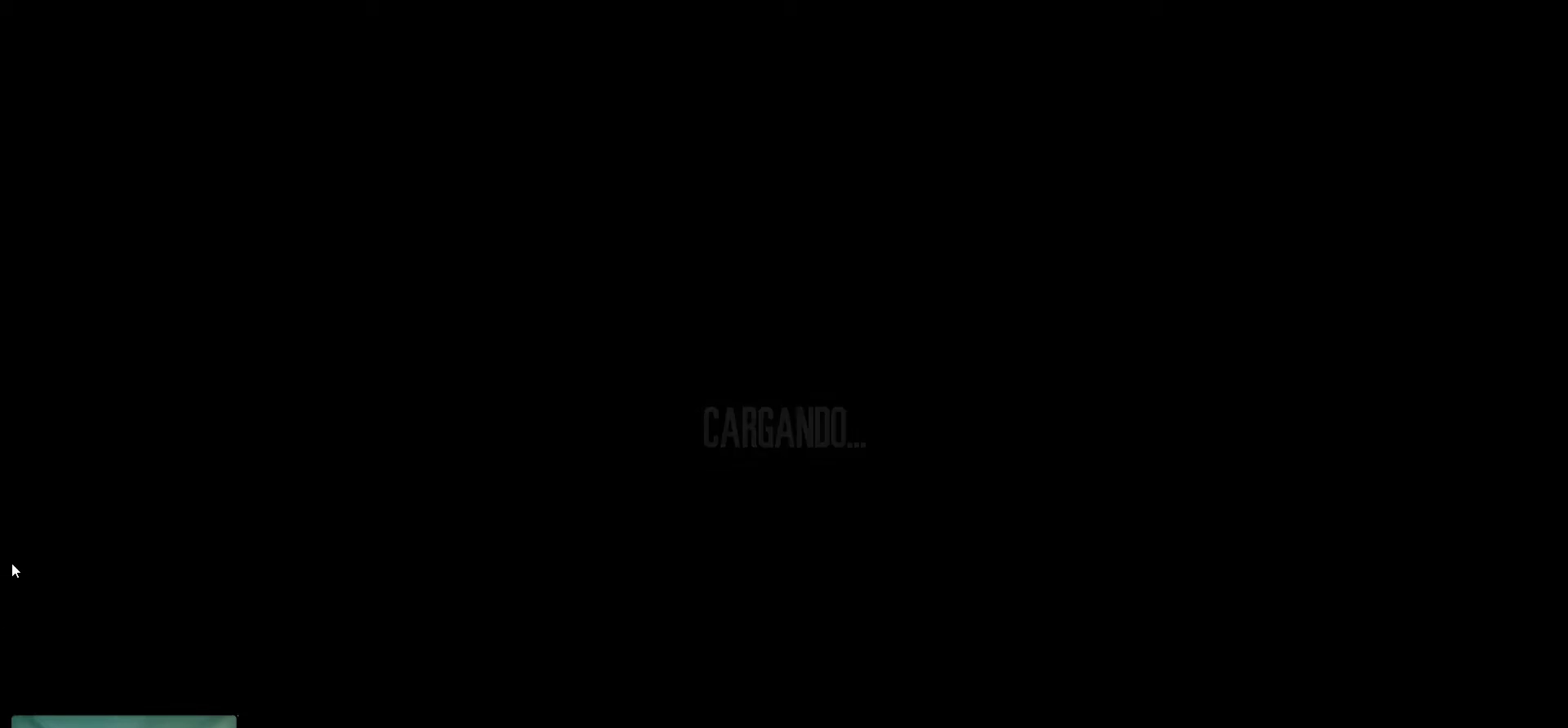
{"keys": [], "mouse": [], "mouse_move": "still", "events": []}
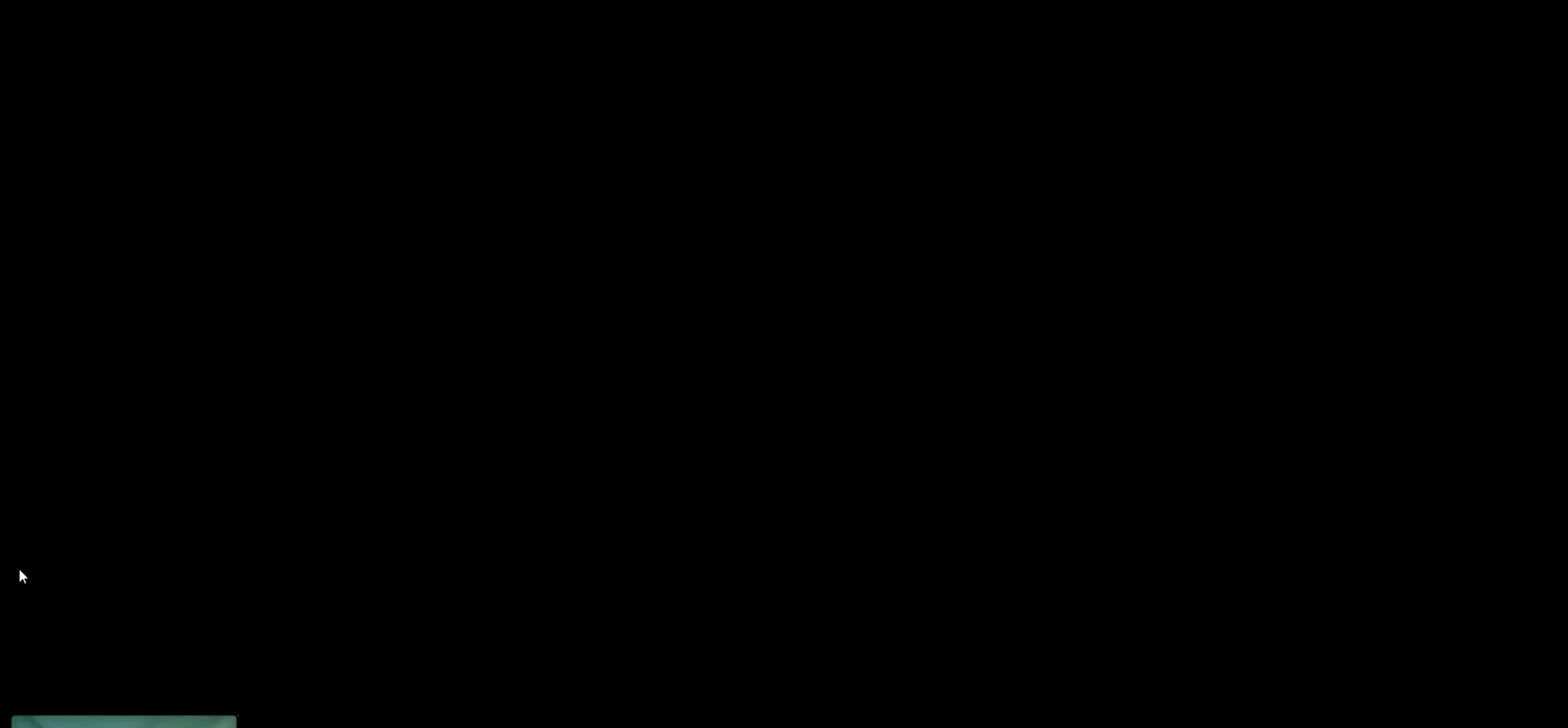
{"keys": [], "mouse": [], "mouse_move": "still", "events": []}
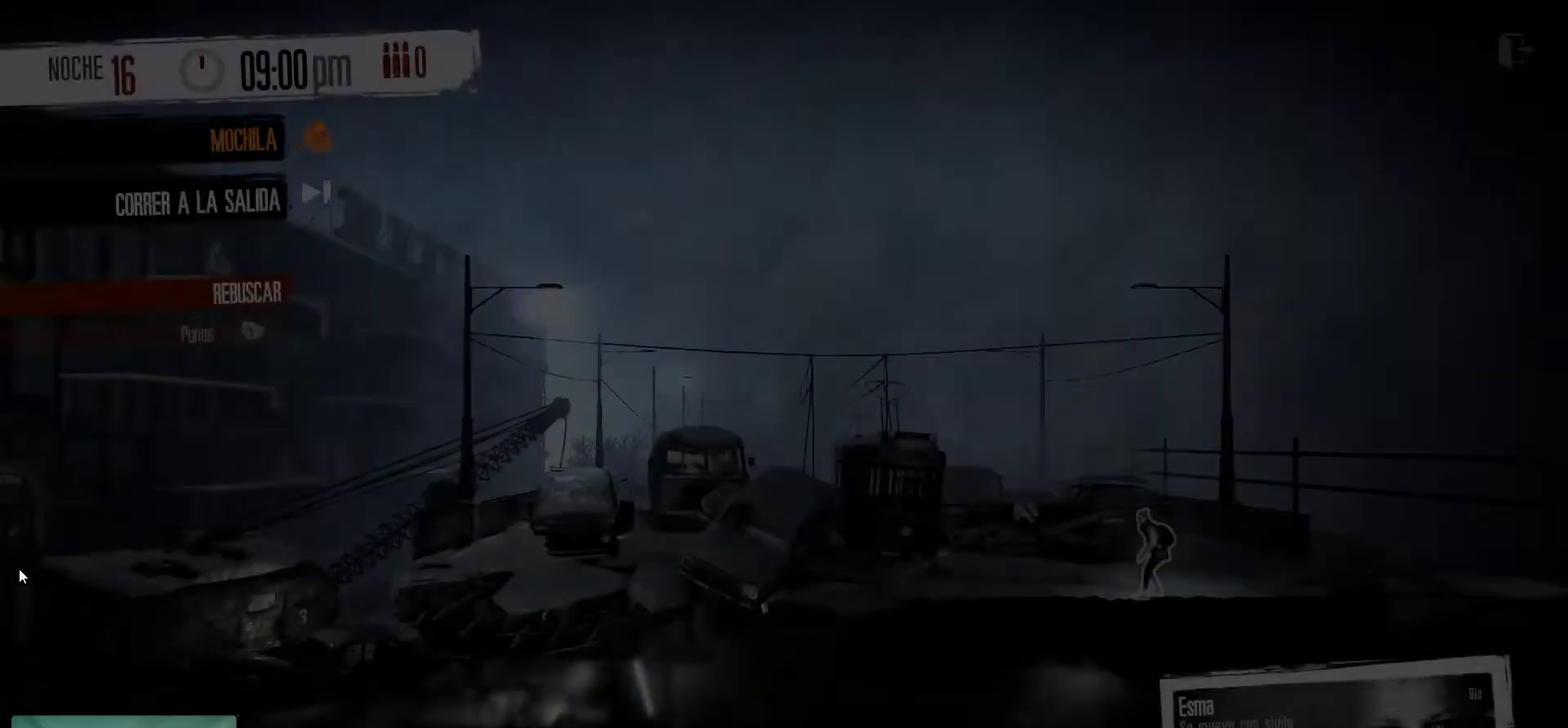
{"keys": [], "mouse": [], "mouse_move": "still", "events": []}
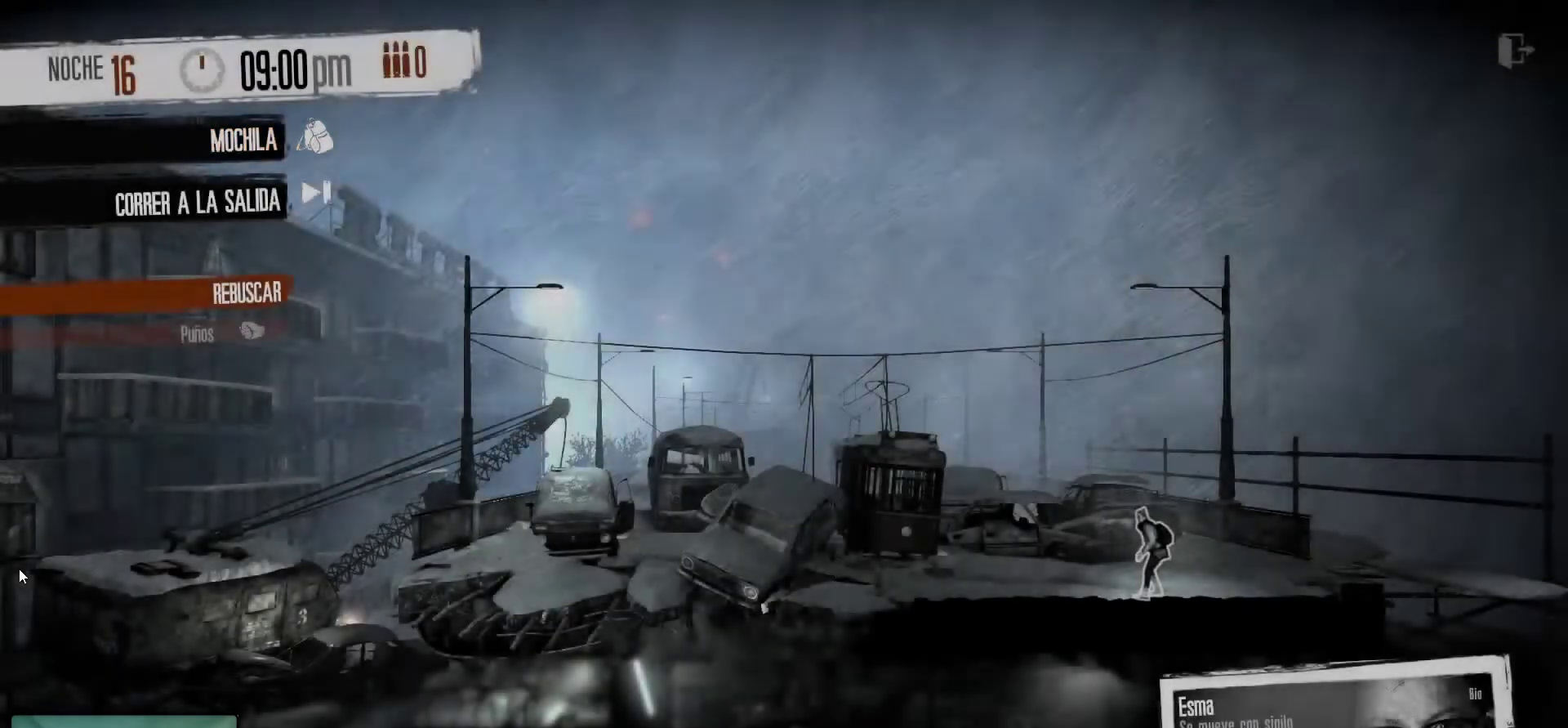
{"keys": [], "mouse": [], "mouse_move": "right", "events": []}
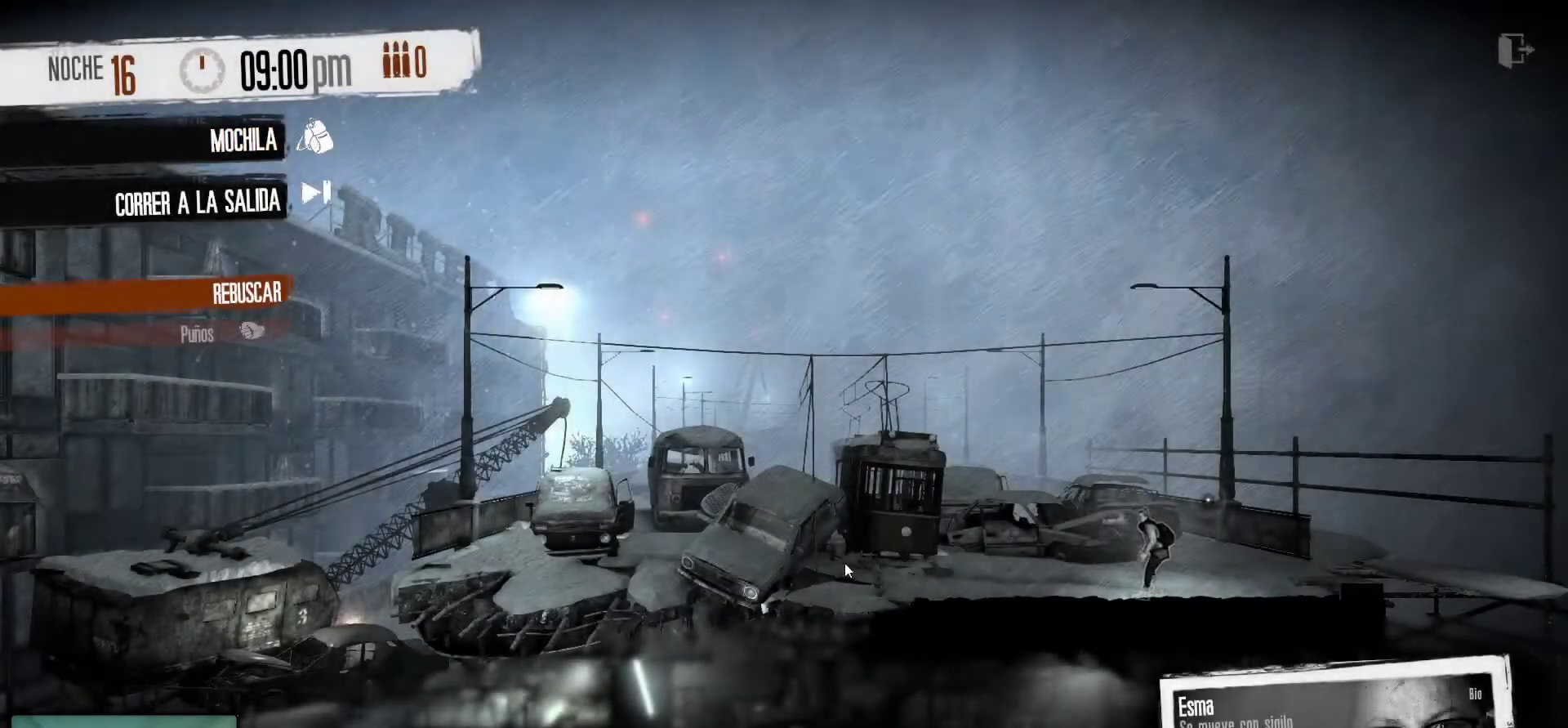
{"keys": [], "mouse": [], "mouse_move": "still", "events": []}
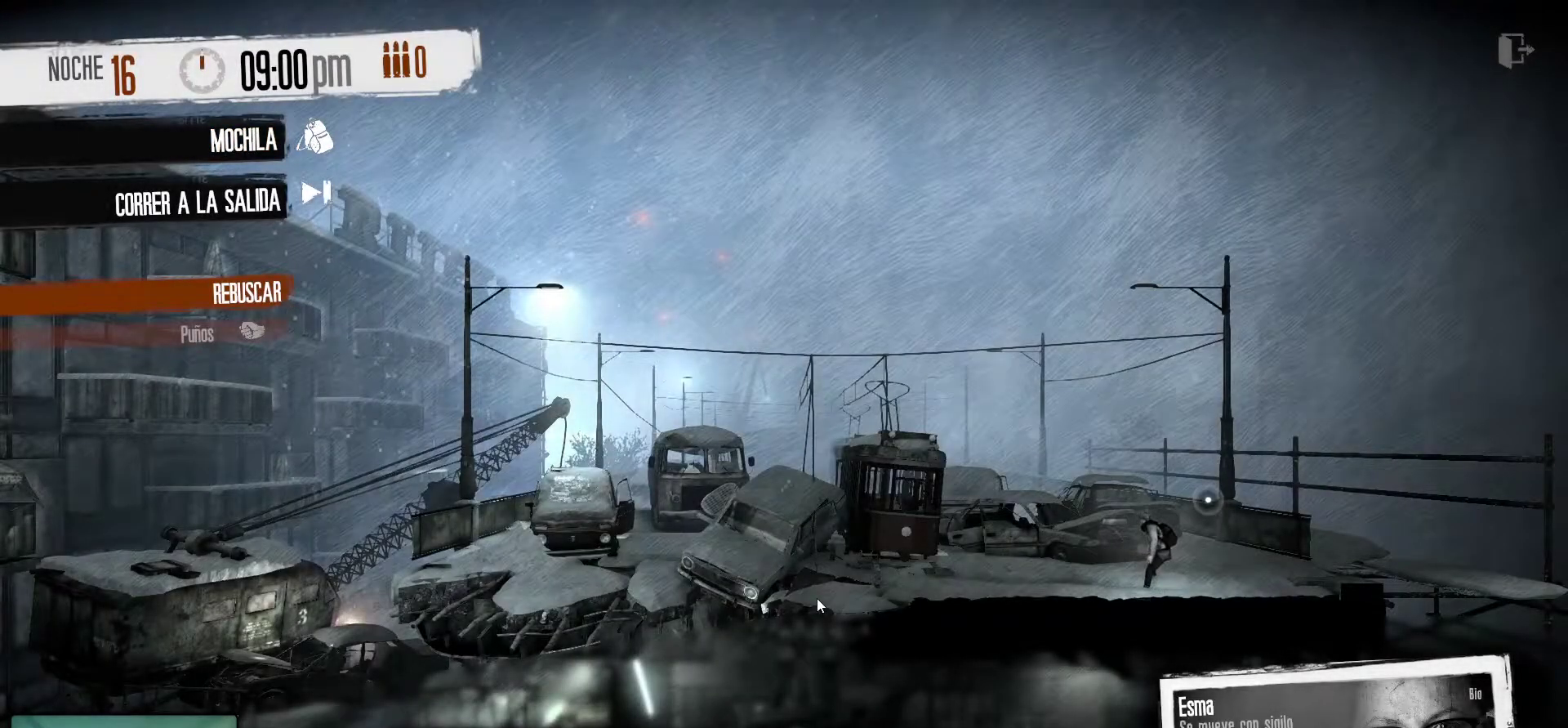
{"keys": [], "mouse": [], "mouse_move": "left", "events": []}
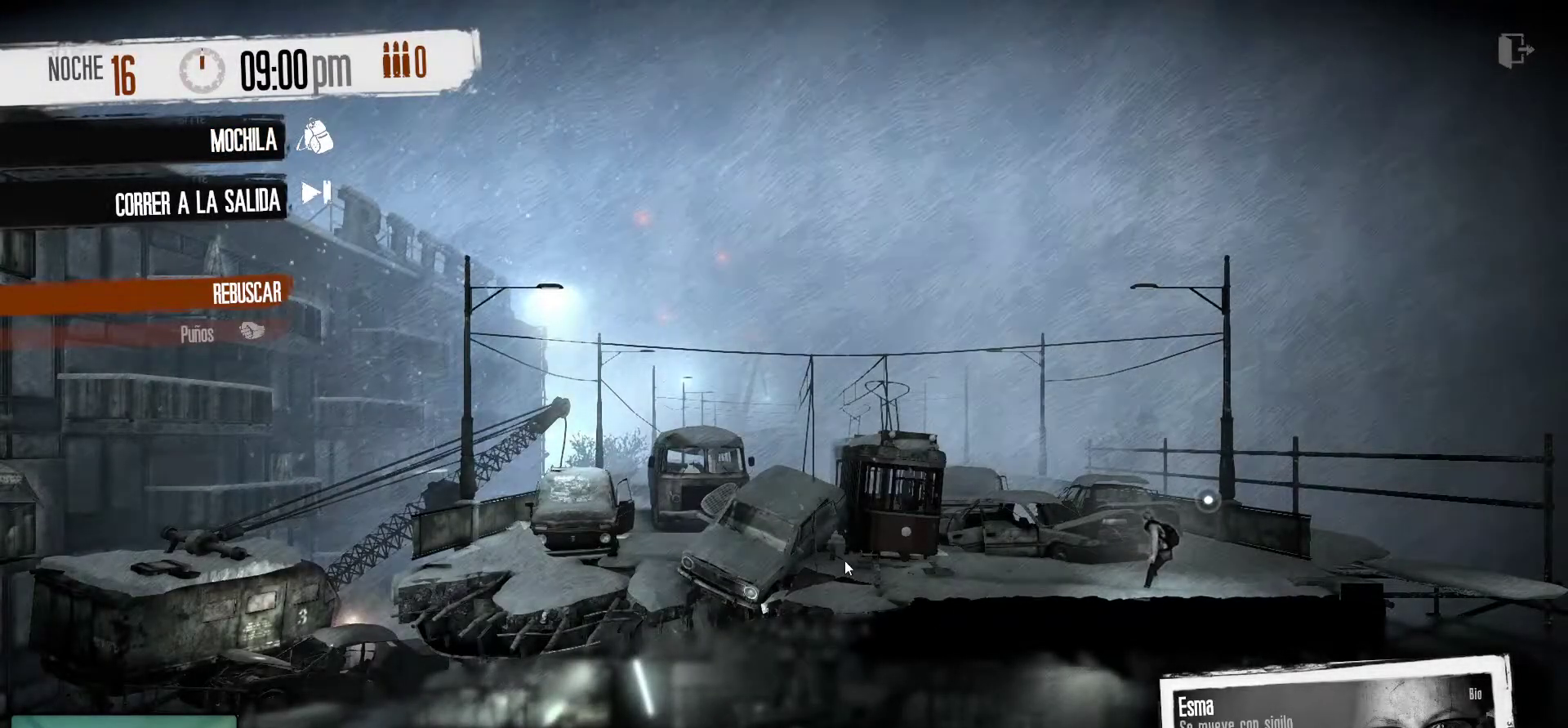
{"keys": [], "mouse": [], "mouse_move": "still", "events": []}
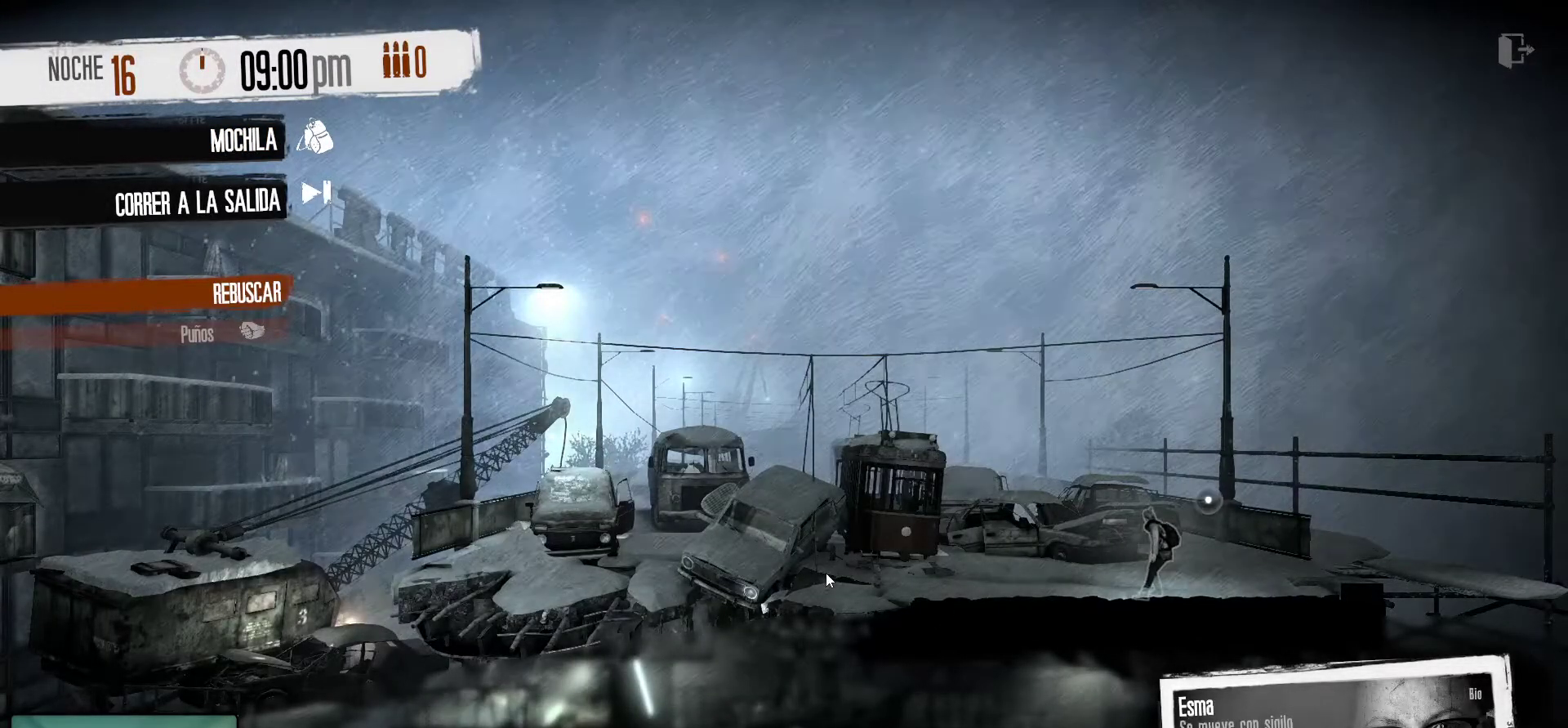
{"keys": [], "mouse": [], "mouse_move": "still", "events": [[117, "mouse_right", "down"], [267, "mouse_right", "up"]]}
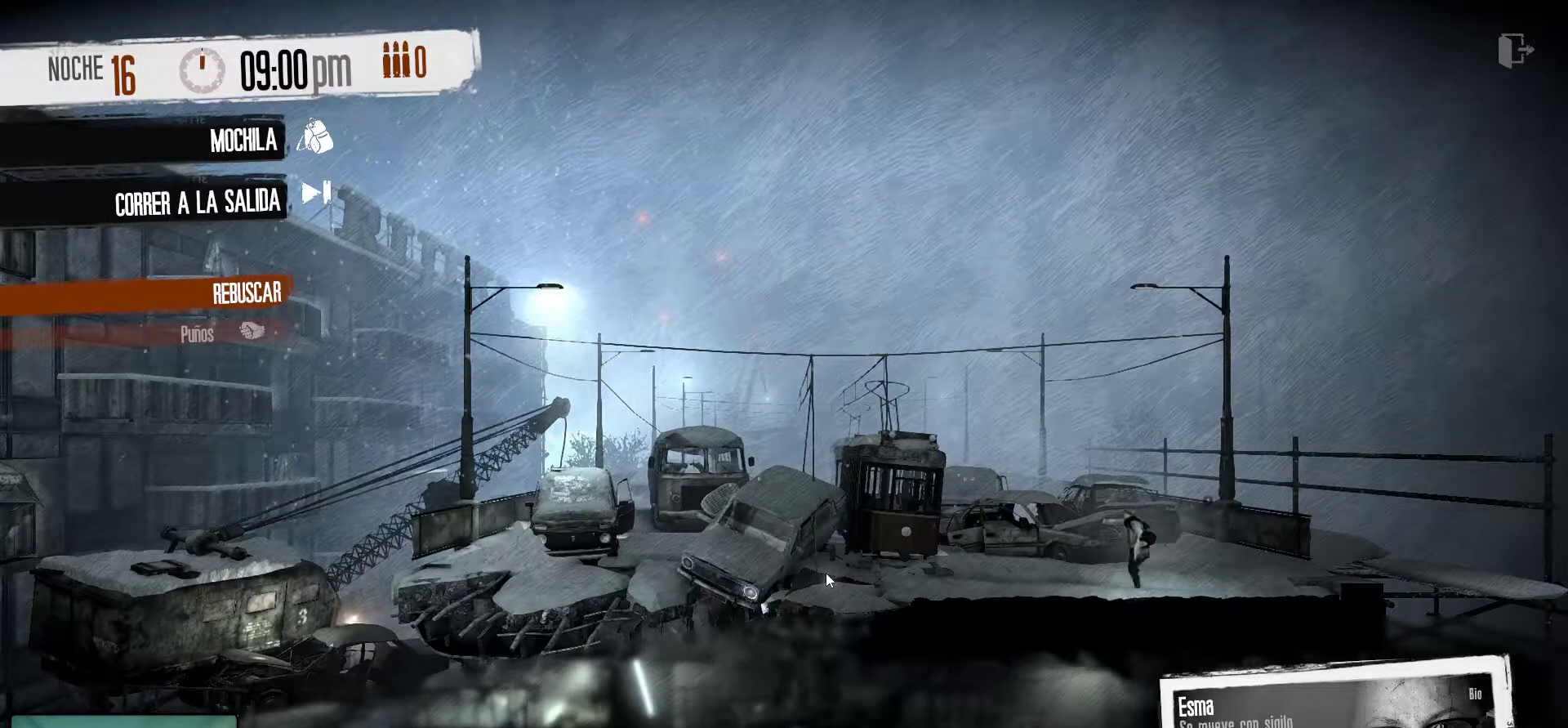
{"keys": [], "mouse": [], "mouse_move": "left", "events": []}
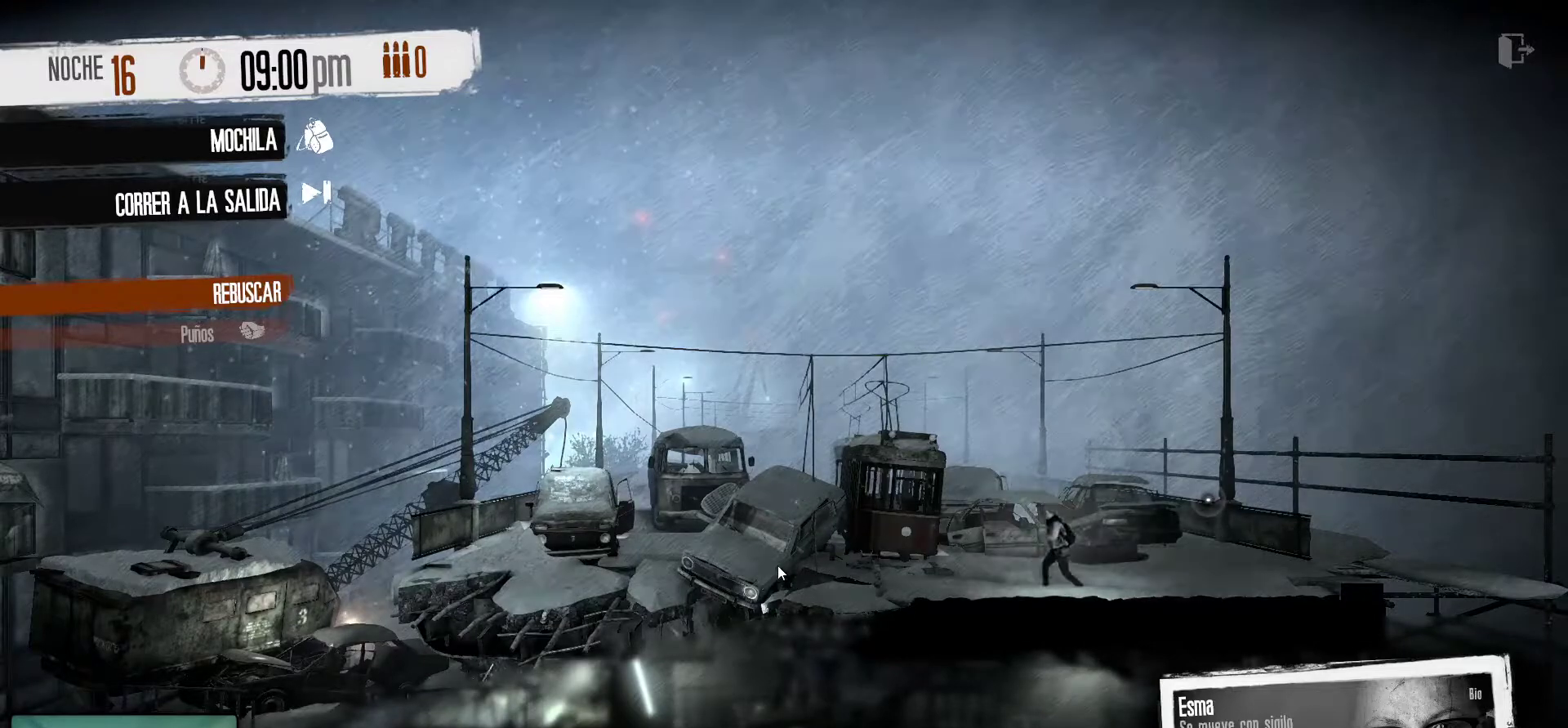
{"keys": [], "mouse": [], "mouse_move": "left", "events": []}
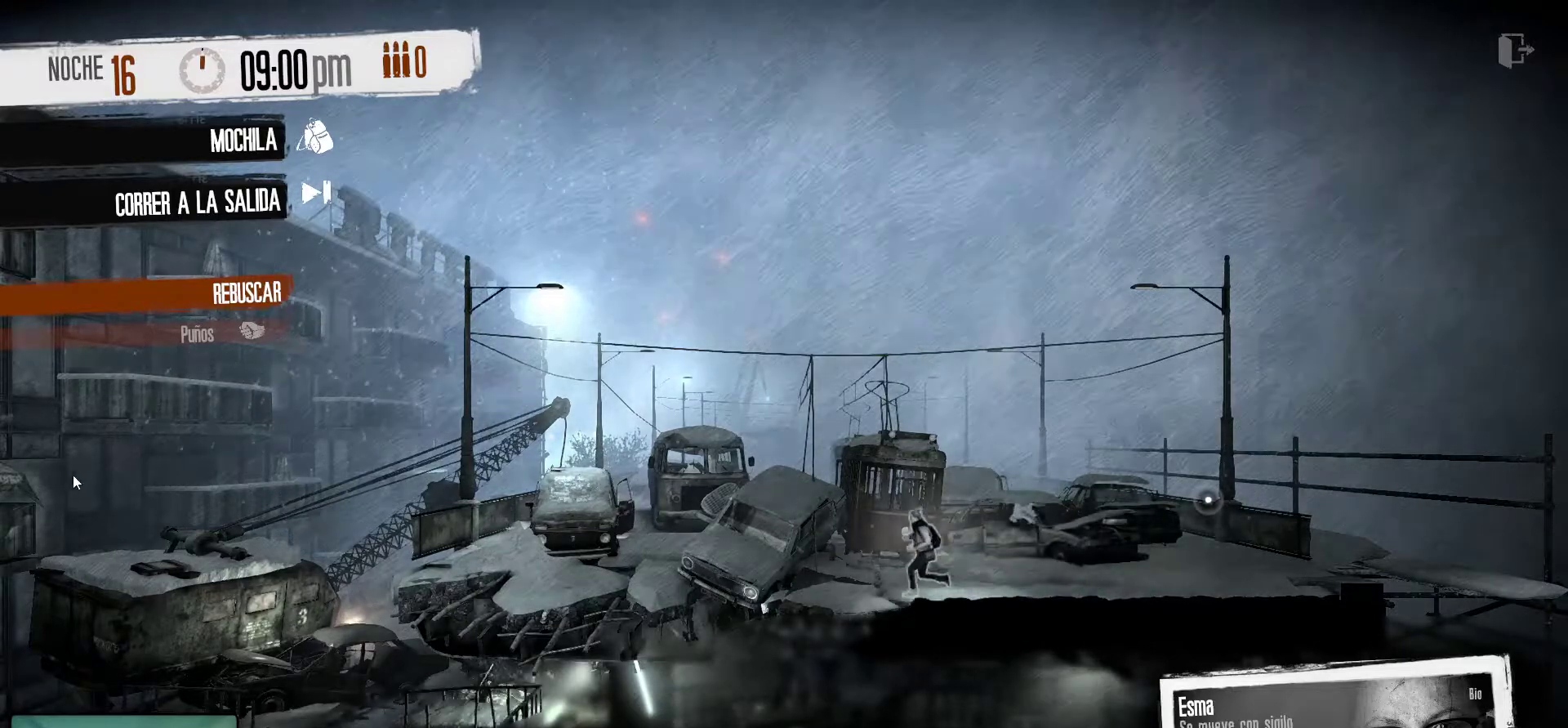
{"keys": [], "mouse": [], "mouse_move": "down-right", "events": []}
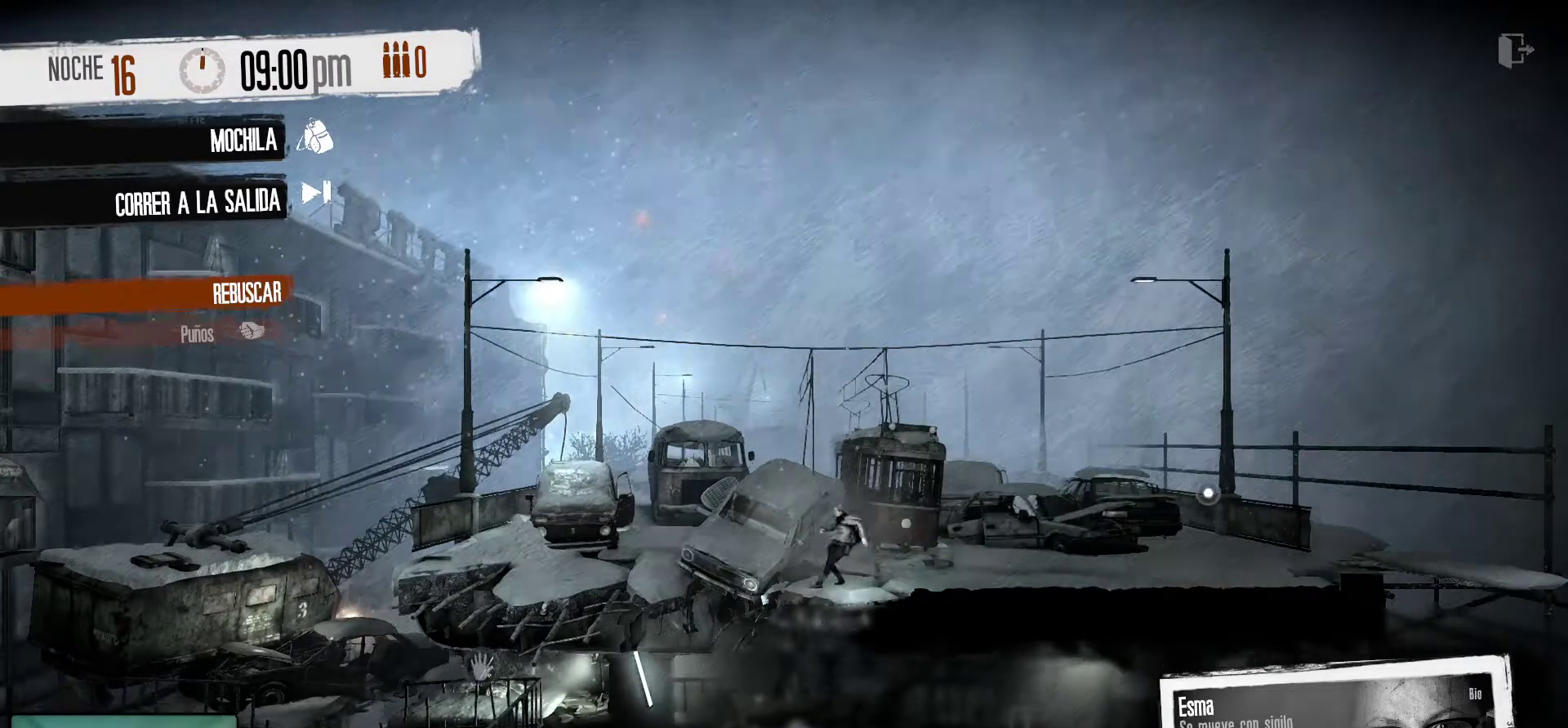
{"keys": [], "mouse": [], "mouse_move": "still", "events": []}
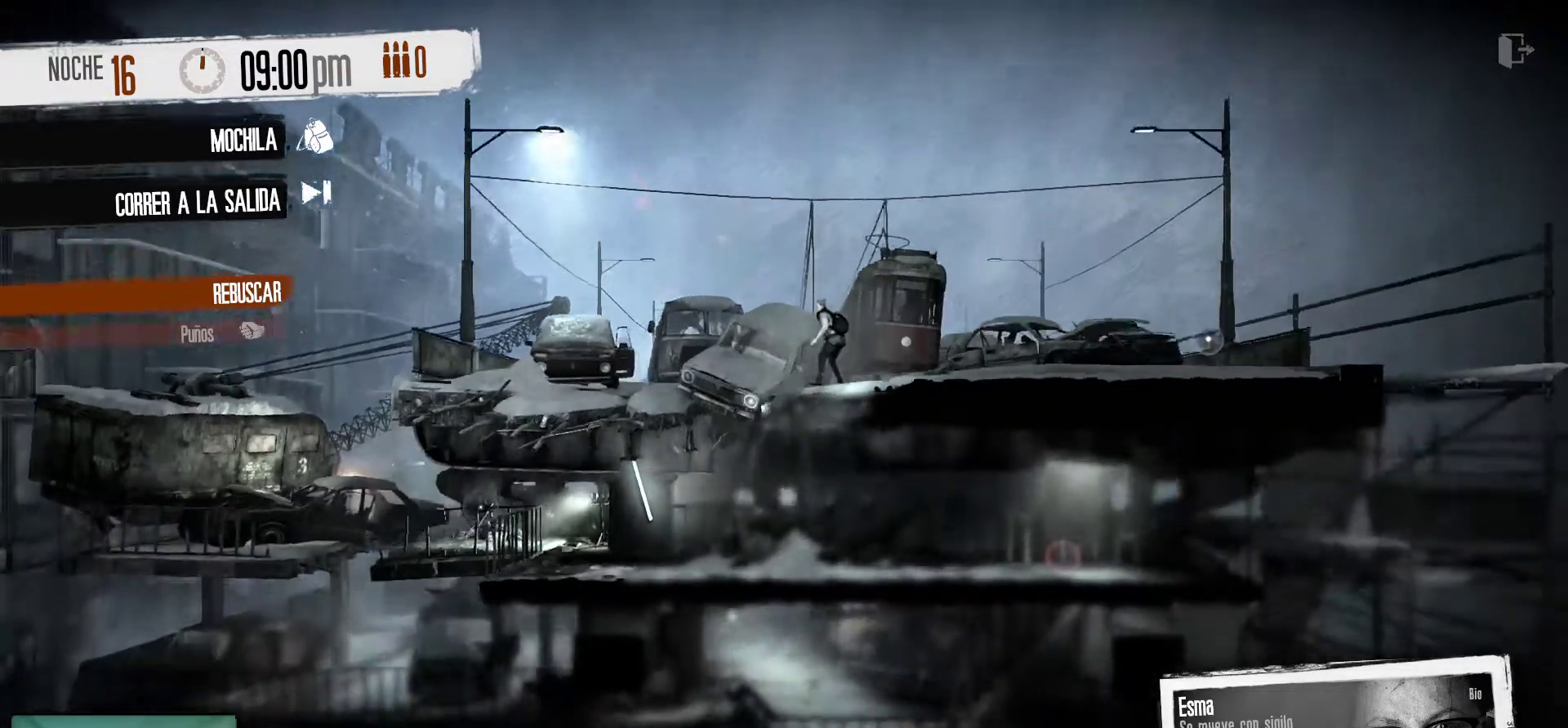
{"keys": [], "mouse": [], "mouse_move": "still", "events": []}
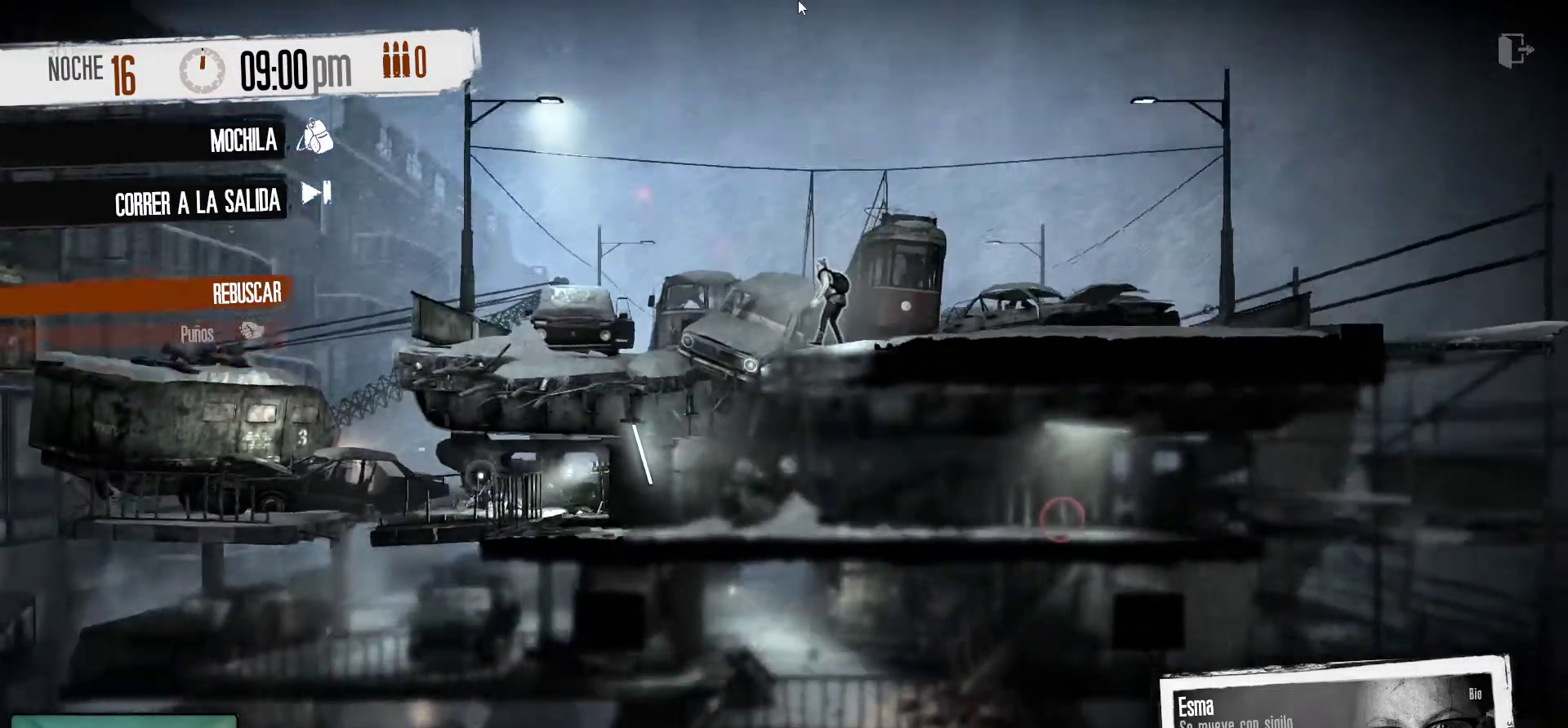
{"keys": [], "mouse": [], "mouse_move": "down-left", "events": []}
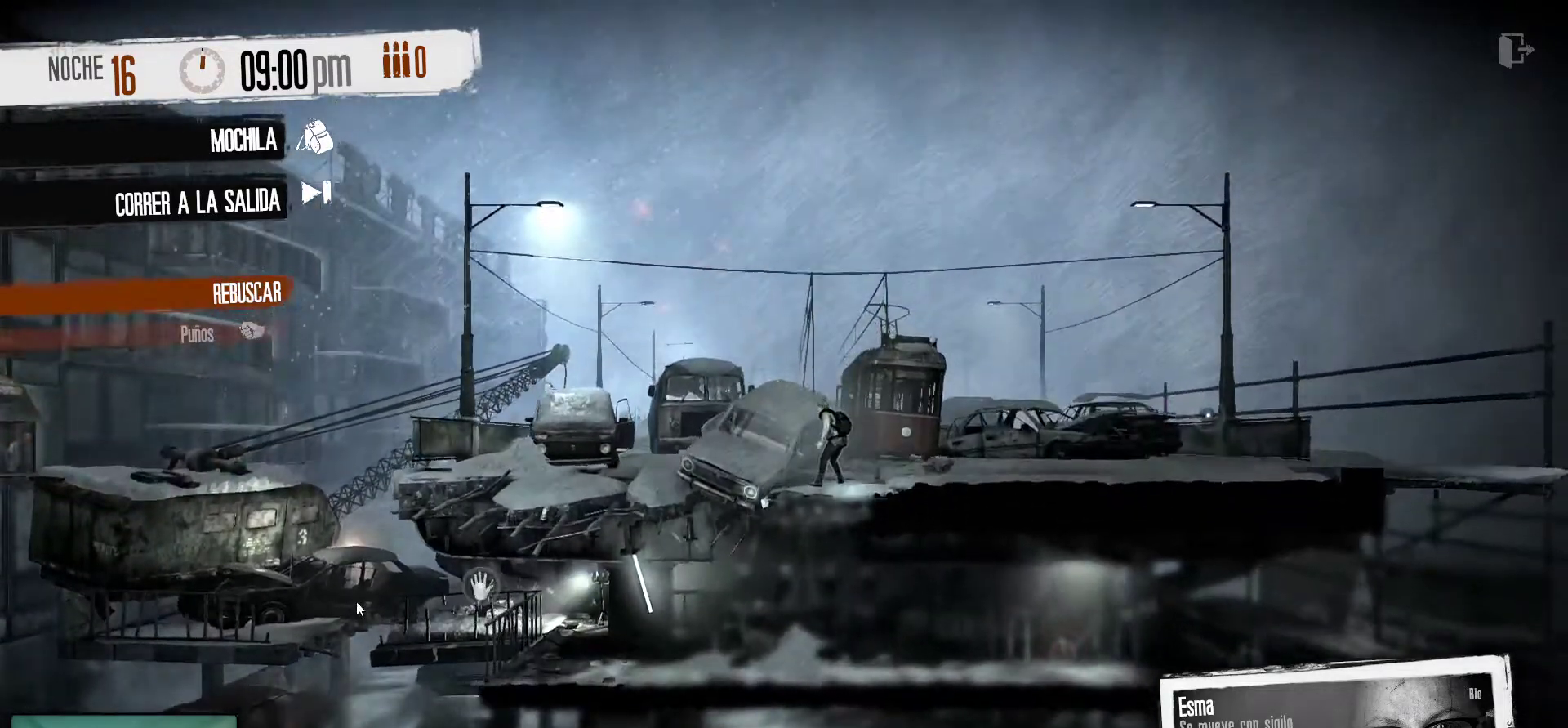
{"keys": [], "mouse": [], "mouse_move": "up-right", "events": []}
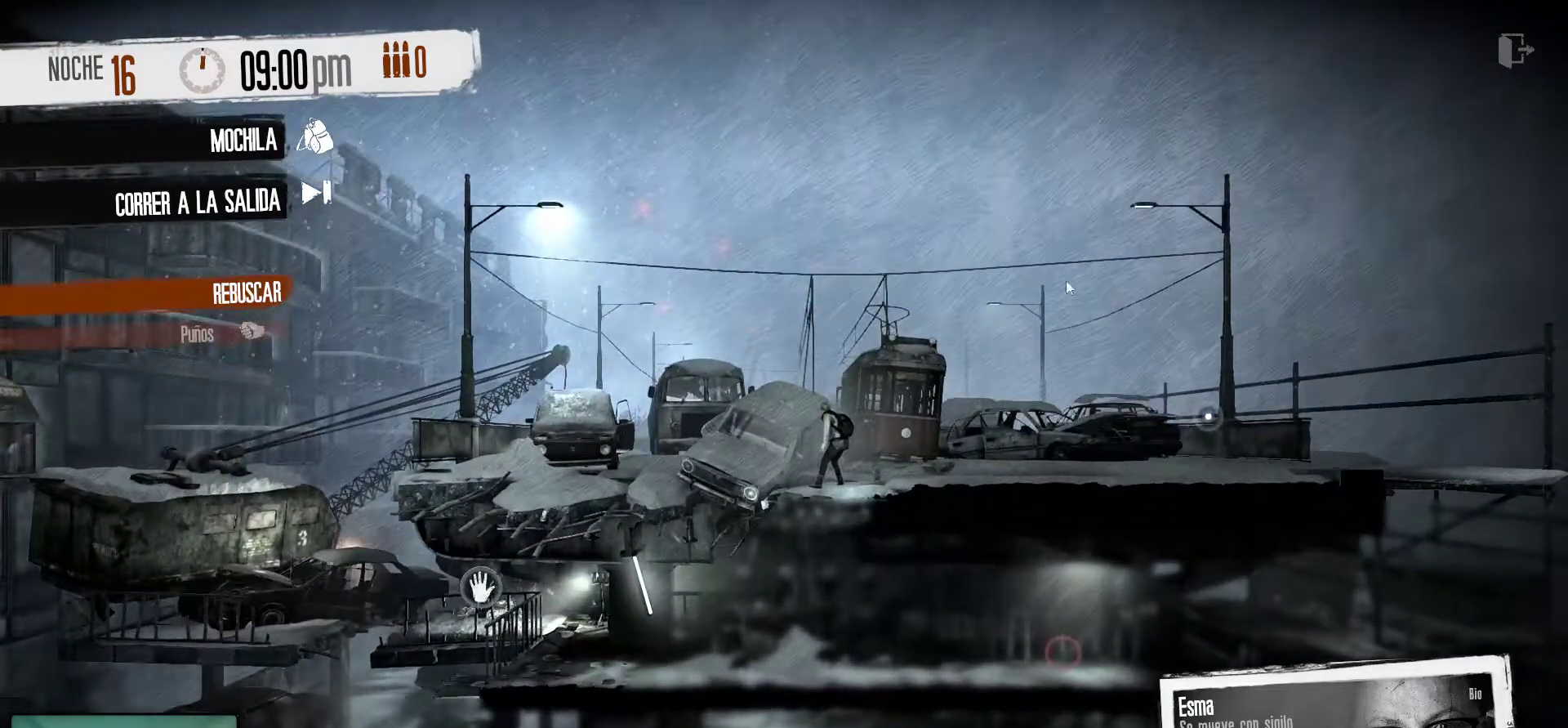
{"keys": [], "mouse": [], "mouse_move": "still", "events": []}
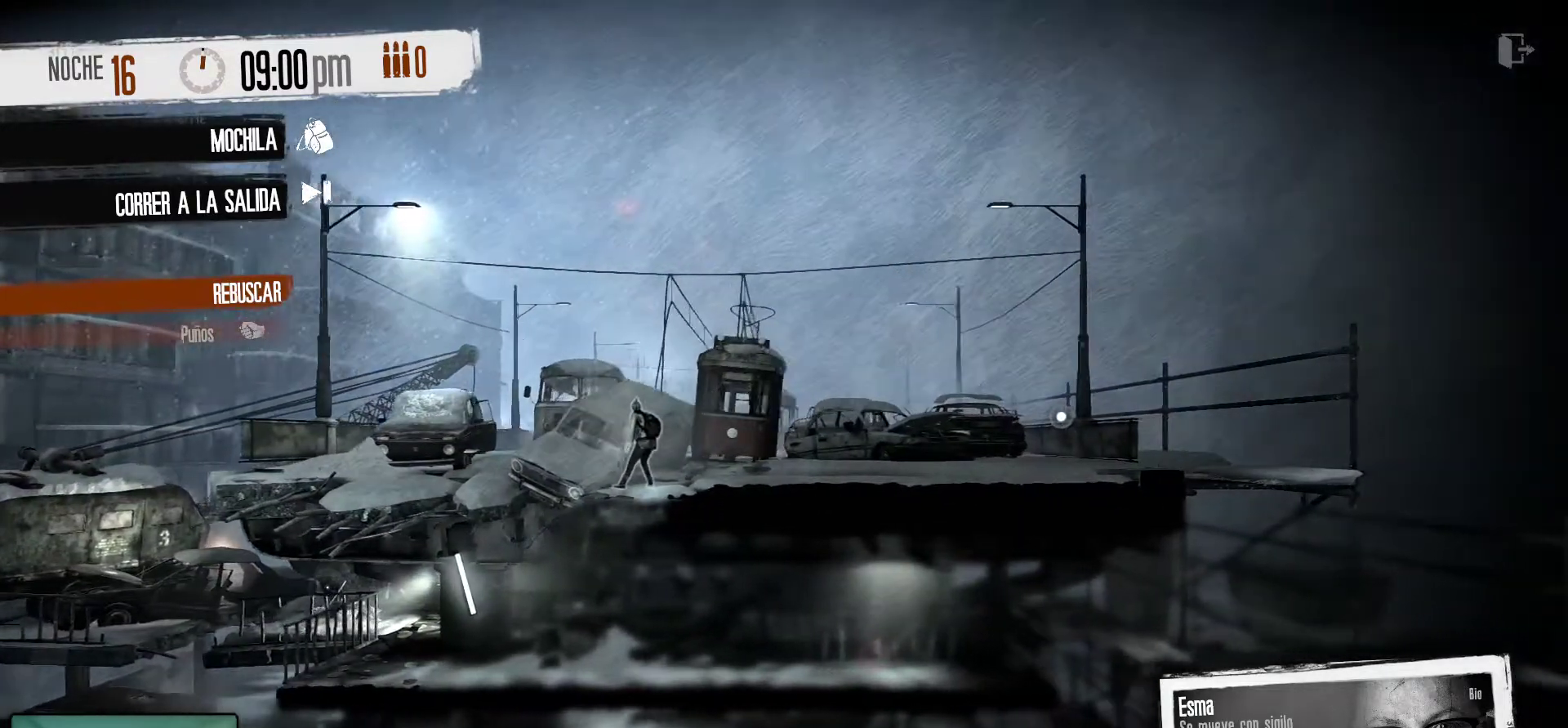
{"keys": [], "mouse": [], "mouse_move": "still", "events": []}
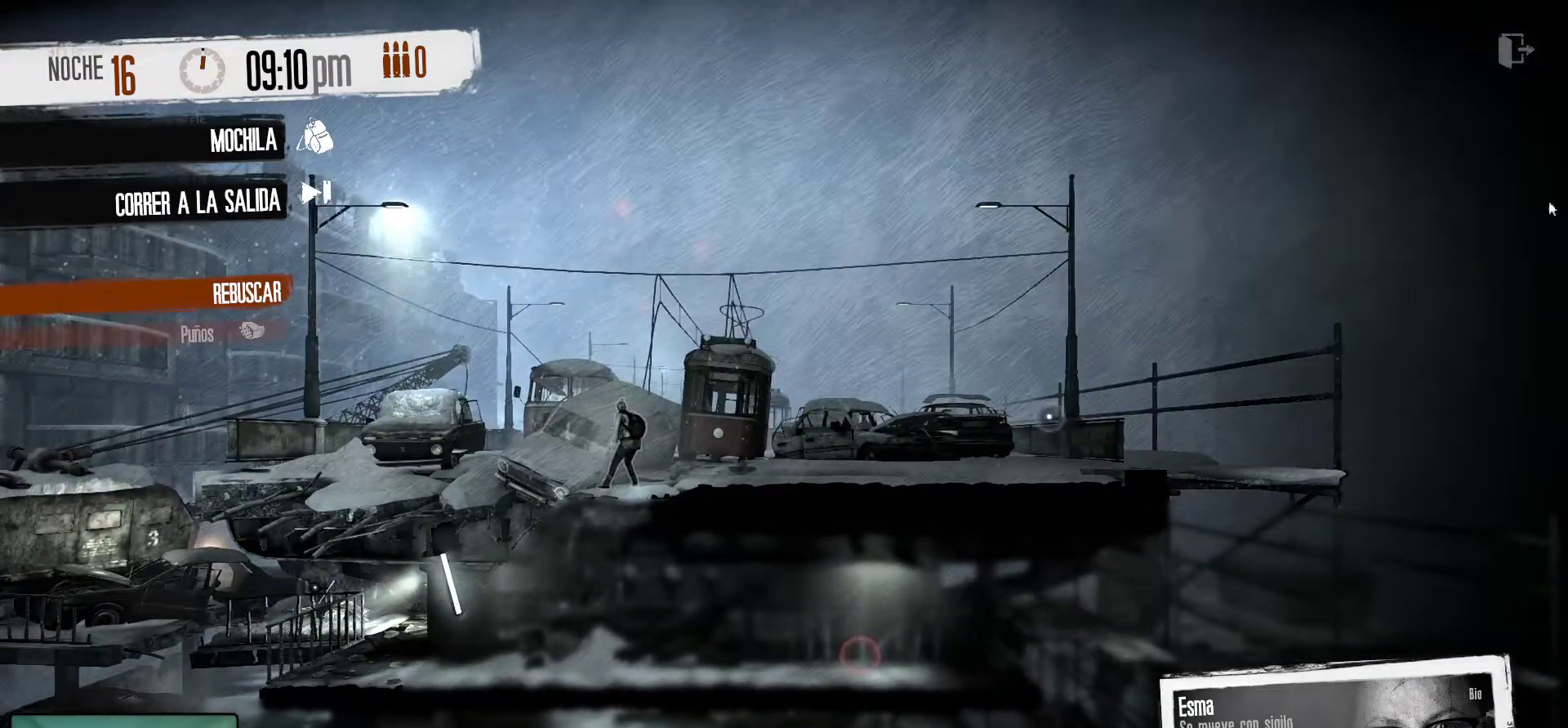
{"keys": [], "mouse": [], "mouse_move": "right", "events": []}
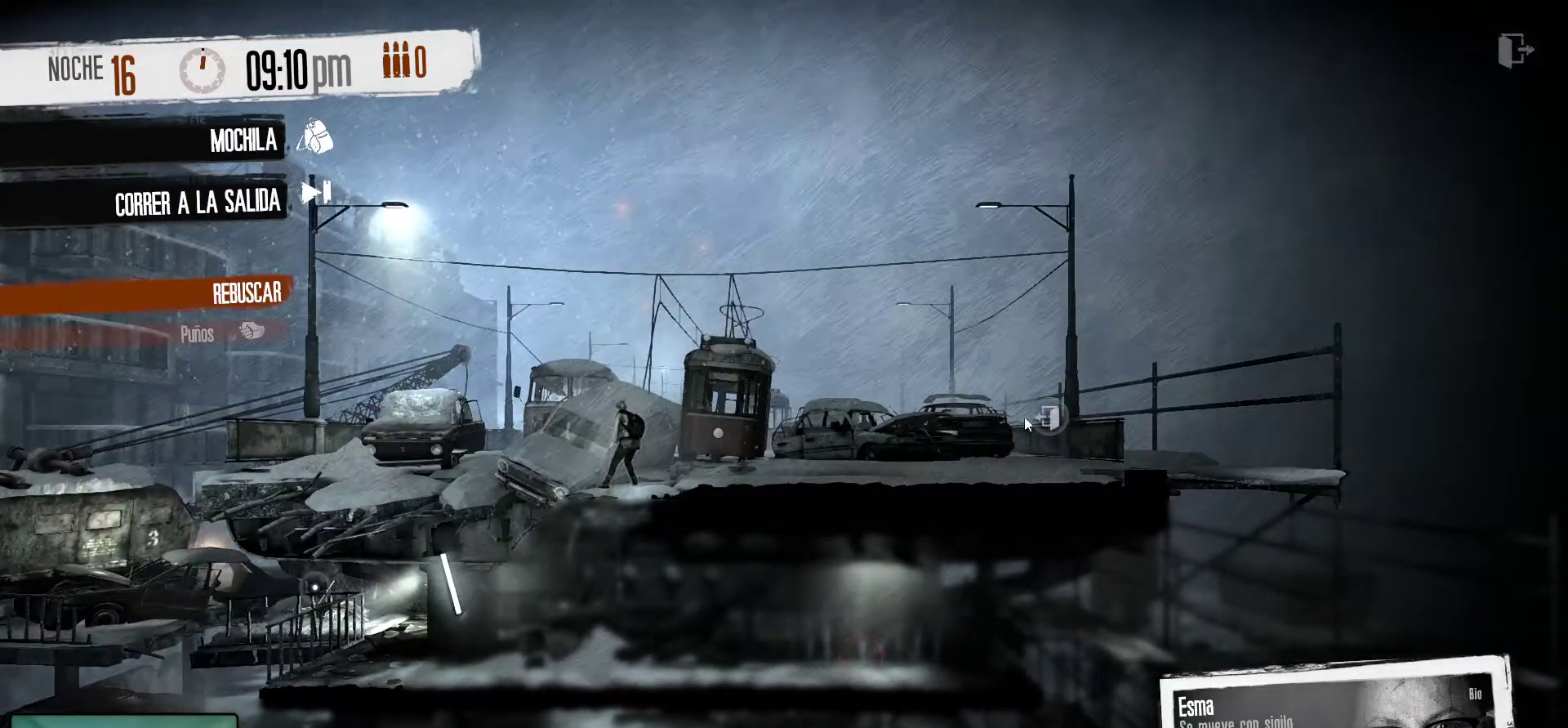
{"keys": [], "mouse": [], "mouse_move": "left", "events": []}
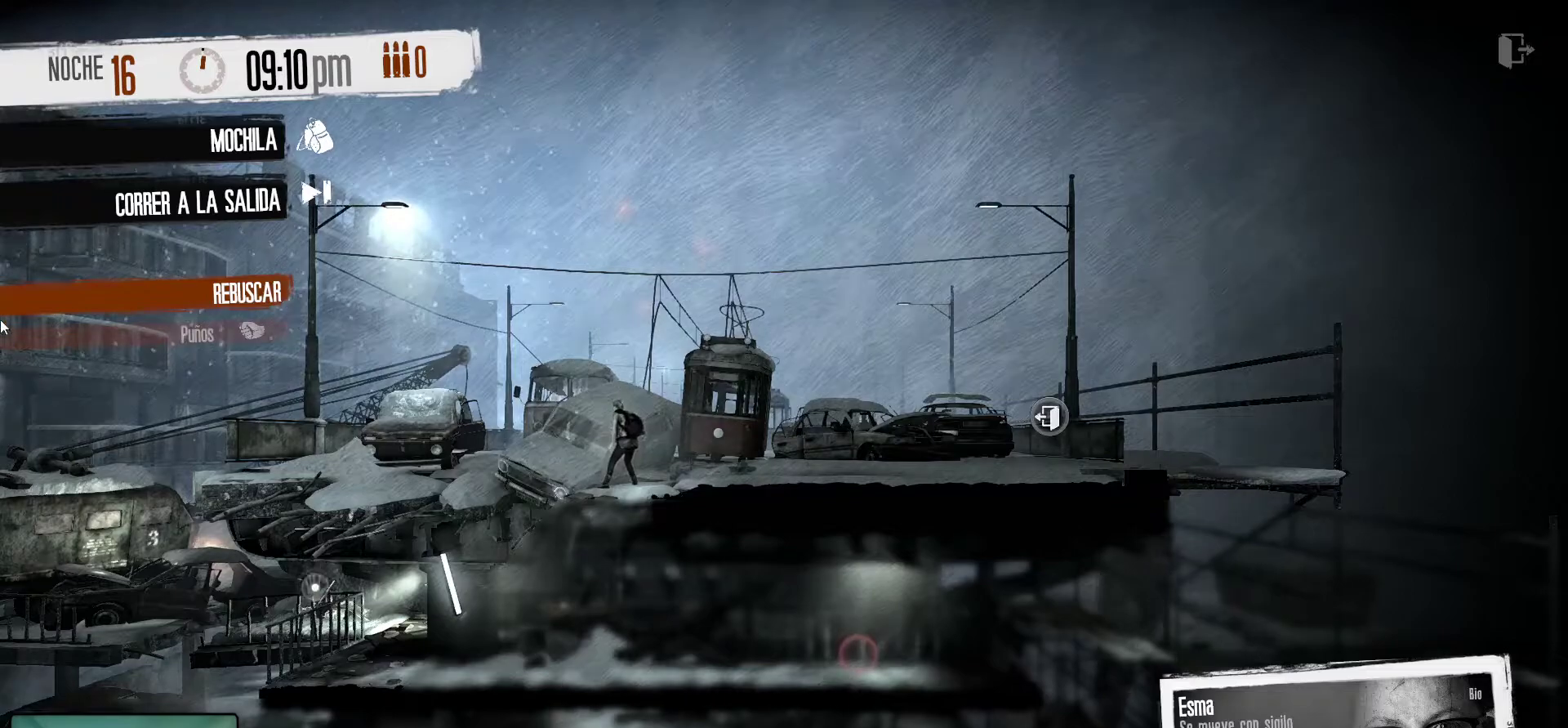
{"keys": [], "mouse": [], "mouse_move": "still", "events": []}
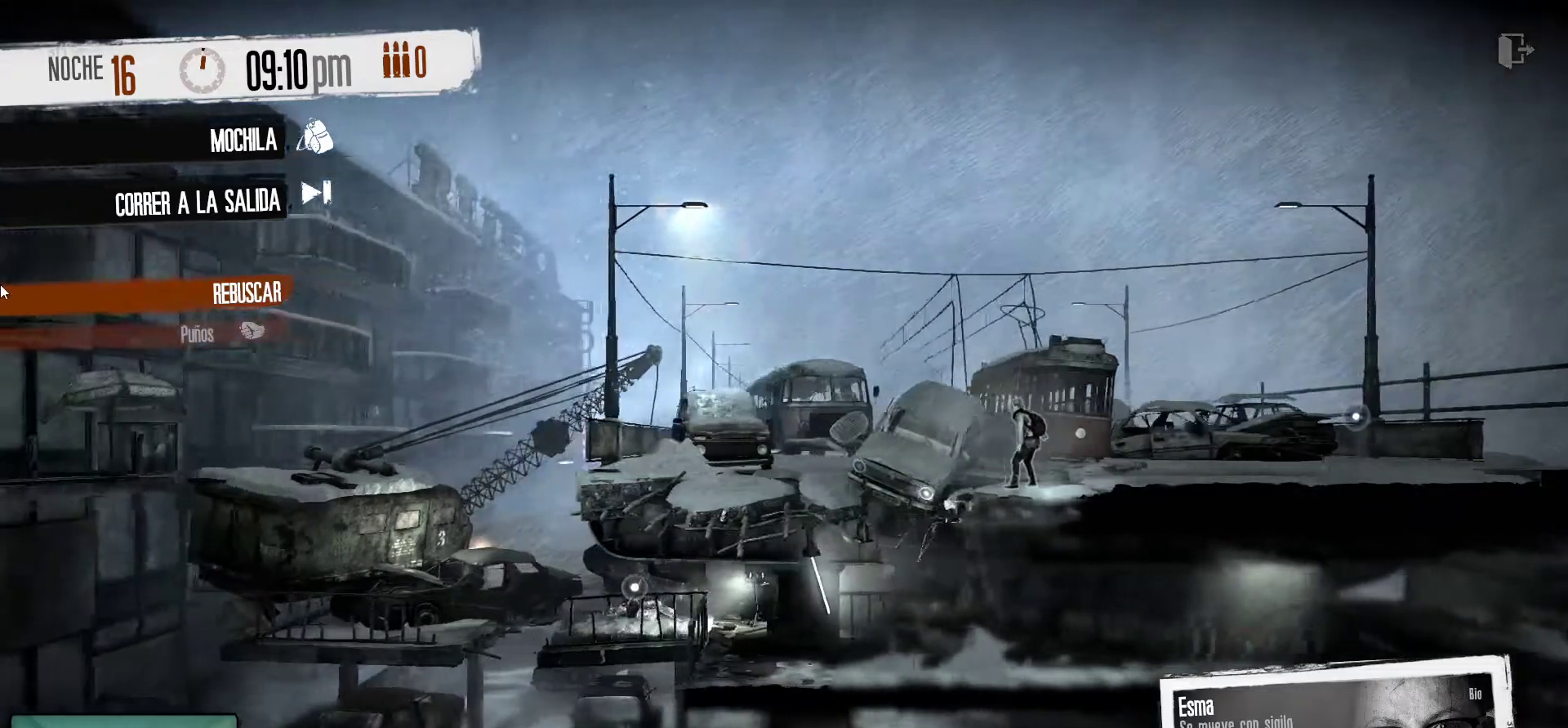
{"keys": [], "mouse": [], "mouse_move": "still", "events": []}
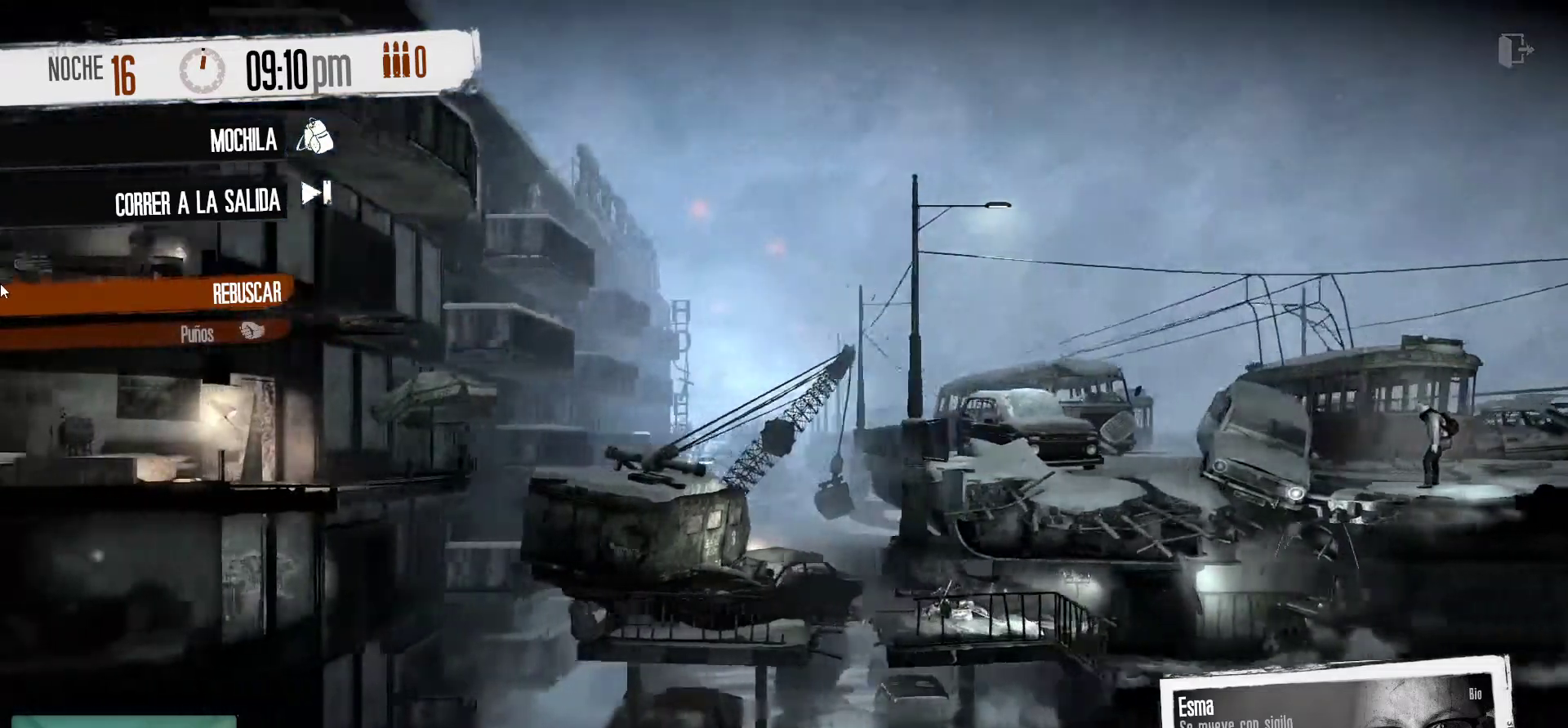
{"keys": [], "mouse": [], "mouse_move": "still", "events": []}
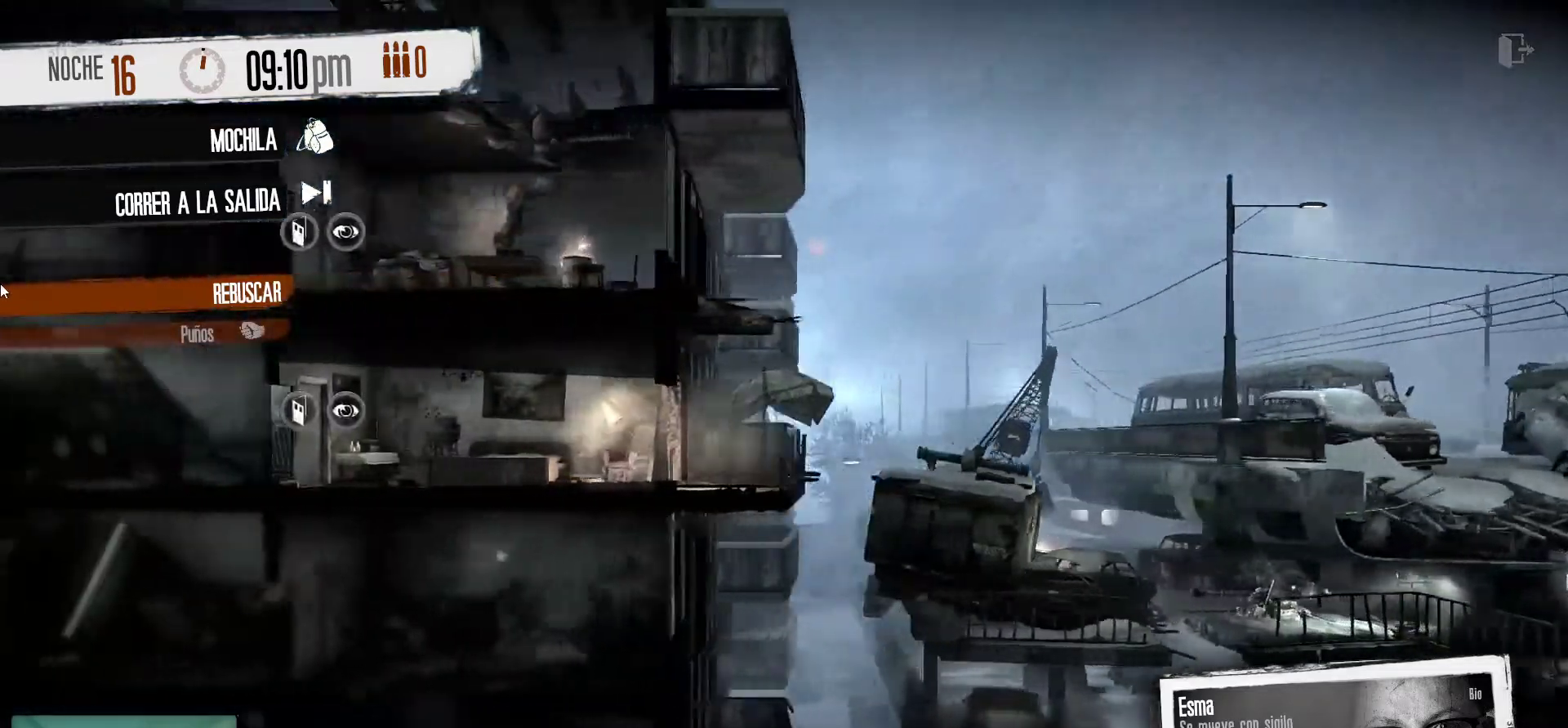
{"keys": [], "mouse": [], "mouse_move": "right", "events": []}
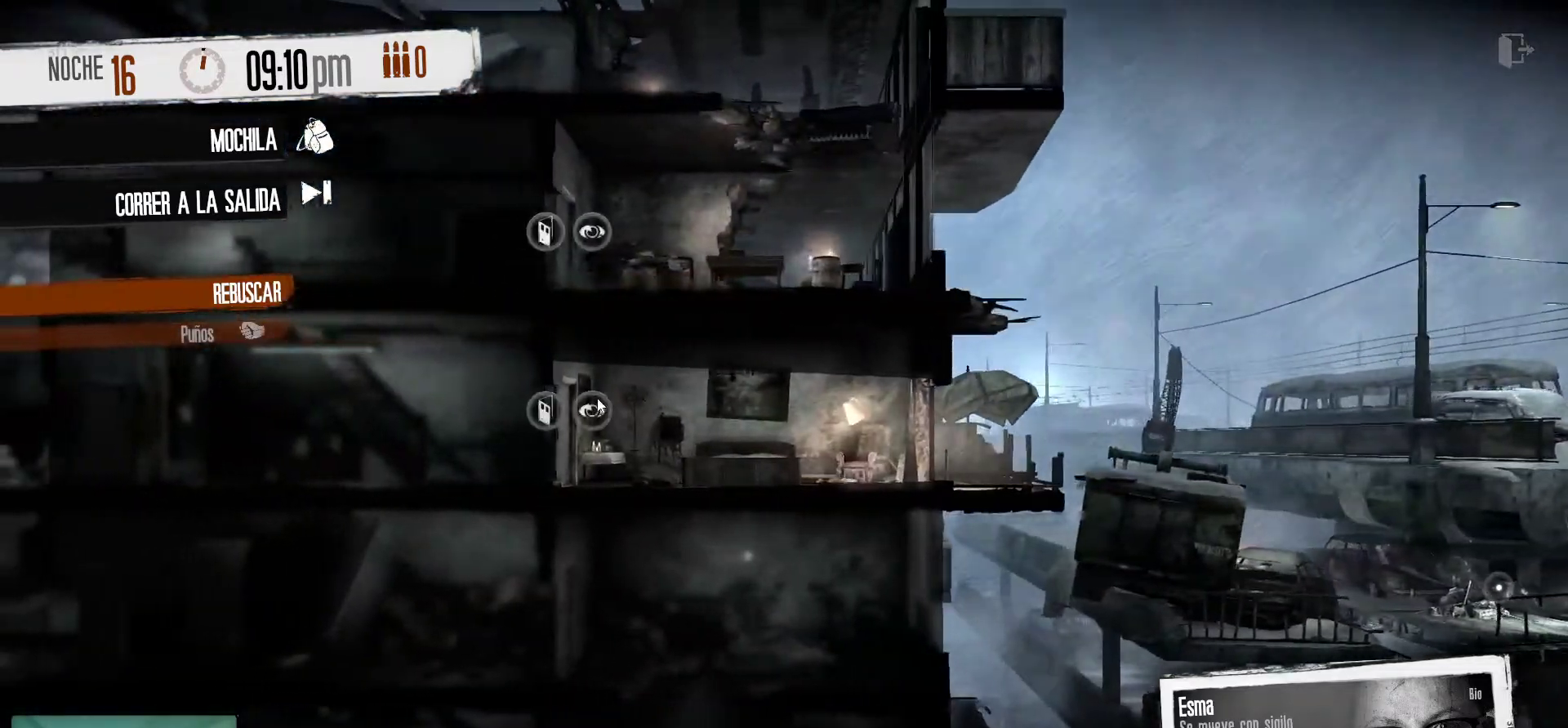
{"keys": [], "mouse": [], "mouse_move": "still", "events": []}
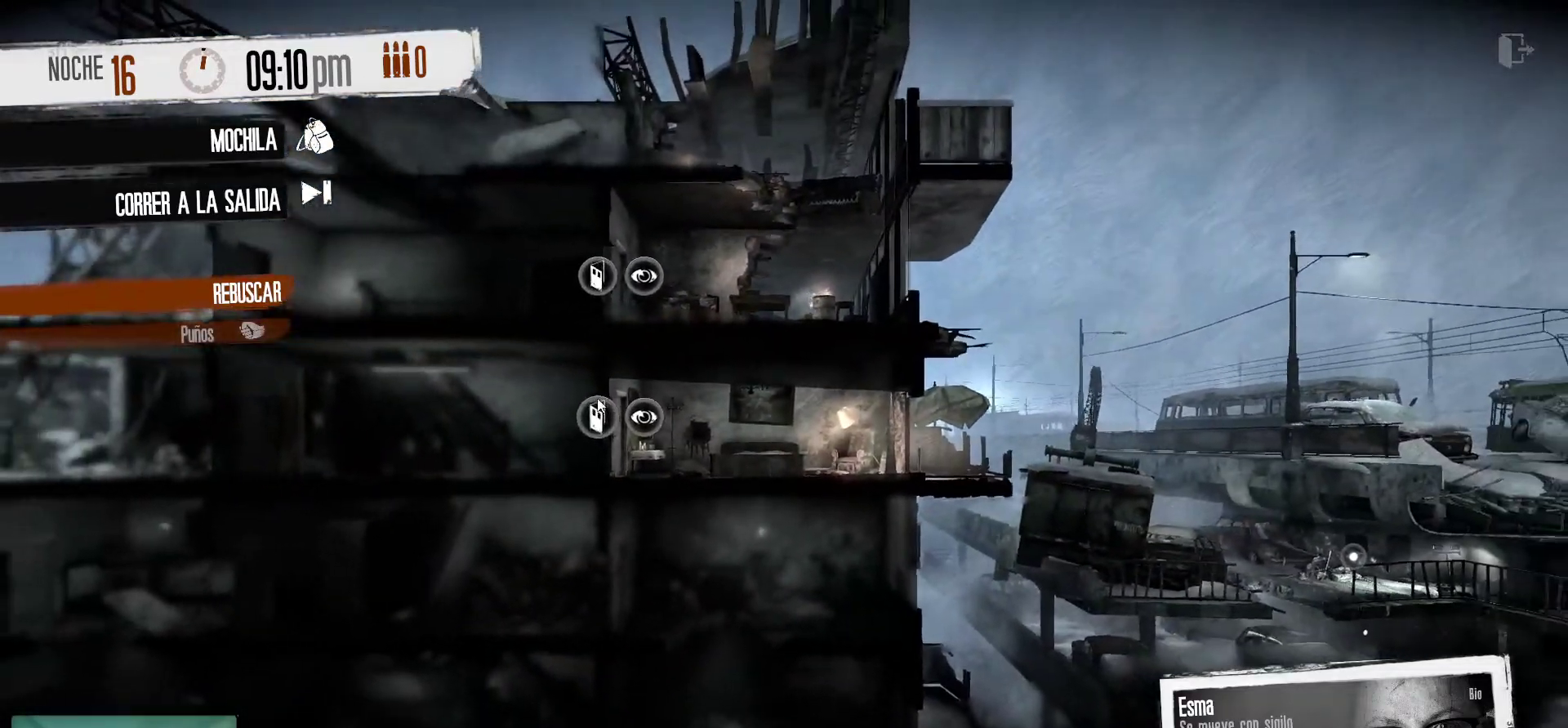
{"keys": [], "mouse": [], "mouse_move": "still"}
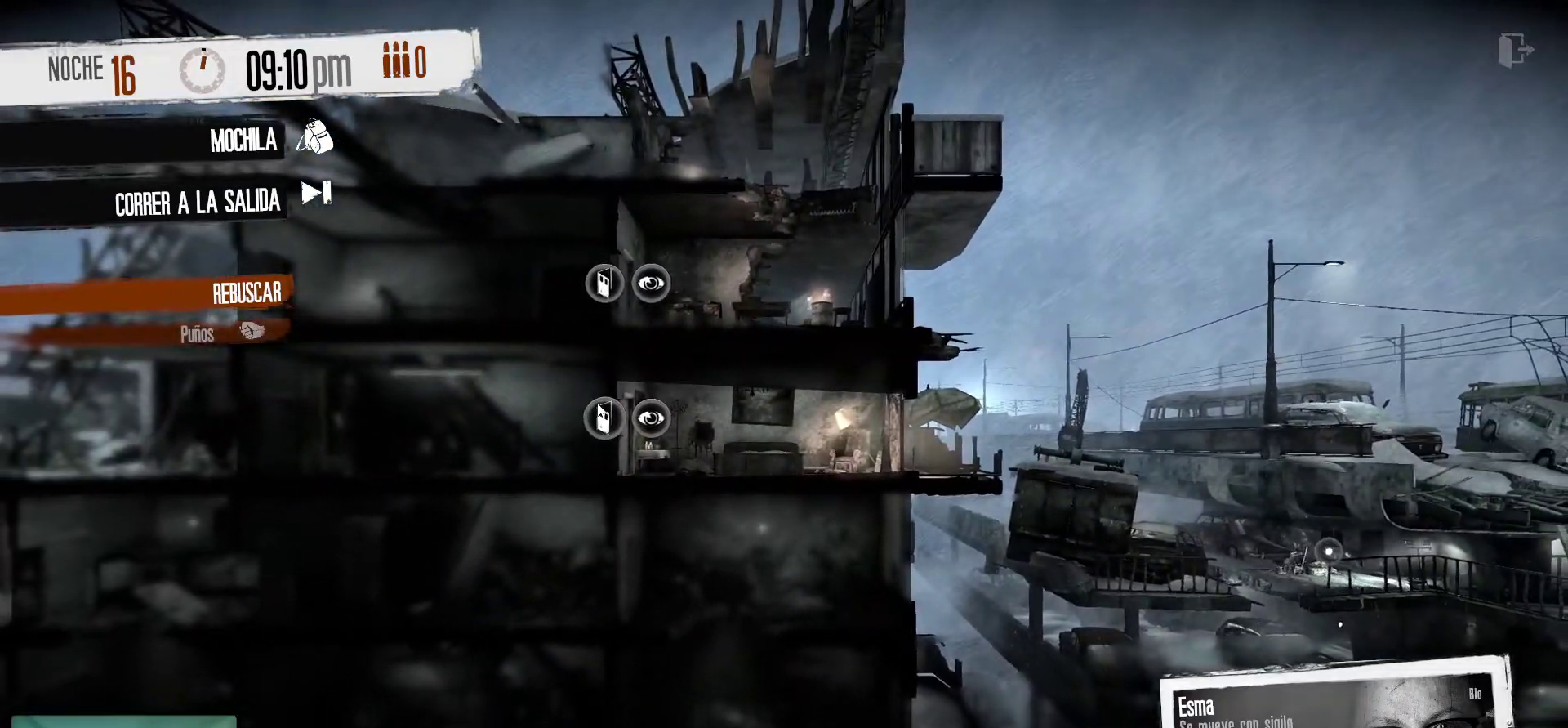
{"keys": [], "mouse": [], "mouse_move": "still", "events": []}
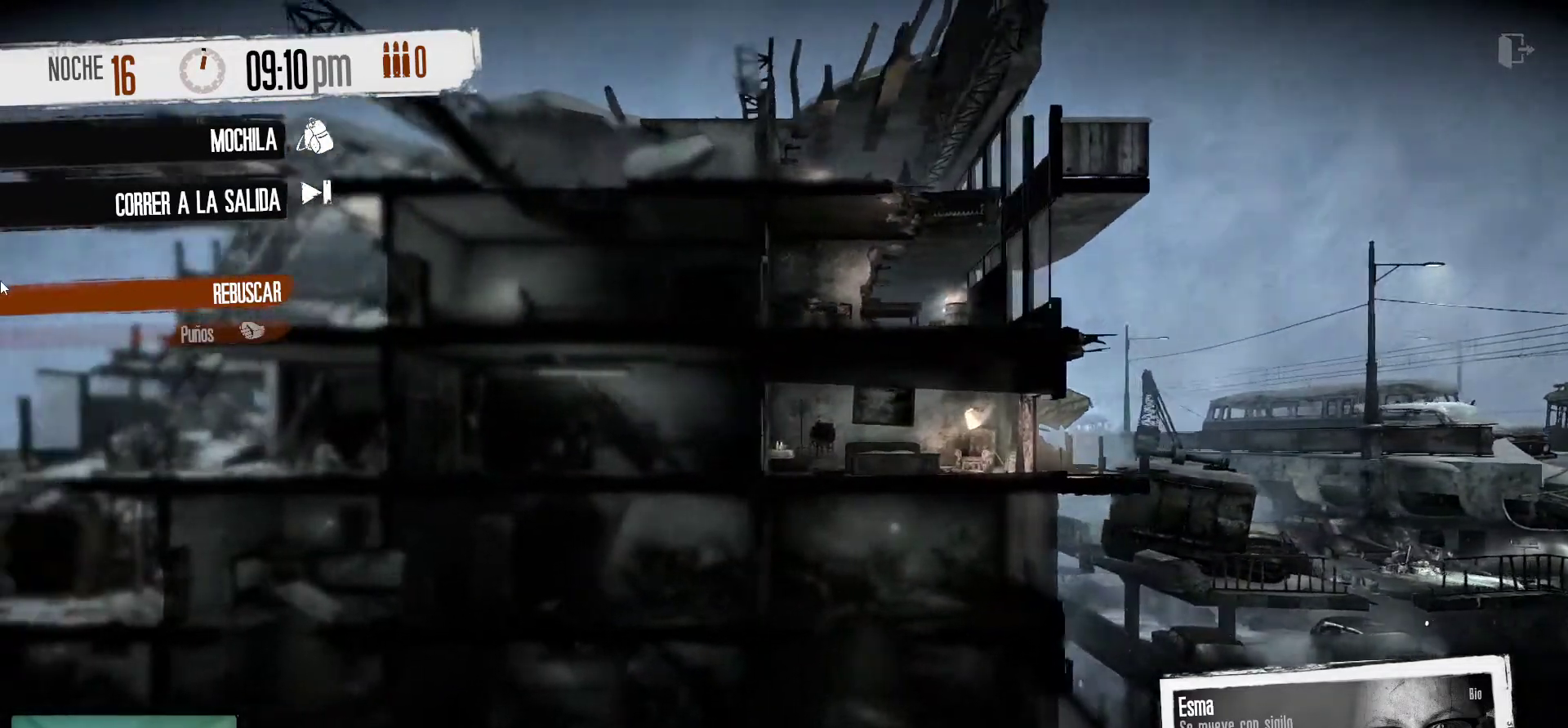
{"keys": [], "mouse": [], "mouse_move": "still", "events": []}